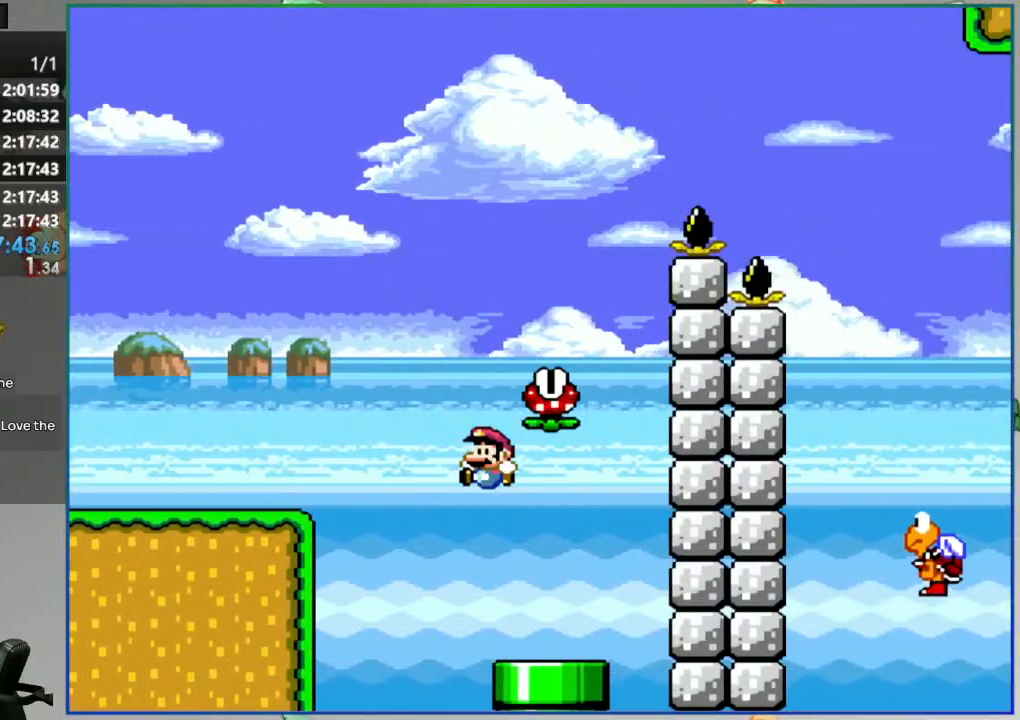
Gameplay with a controller (Nintendo layout); each line is a JSON object with the inputs held at the frame after it. "events" lists button and stick changes between this image and that frame as [ms after this image, input, new state], when the widget could be followed in between. Not read: L3 R3 START.
{"buttons": ["A", "Y", "DPAD_LEFT"], "events": [[300, "A", "down"], [350, "DPAD_RIGHT", "up"], [433, "DPAD_LEFT", "down"]]}
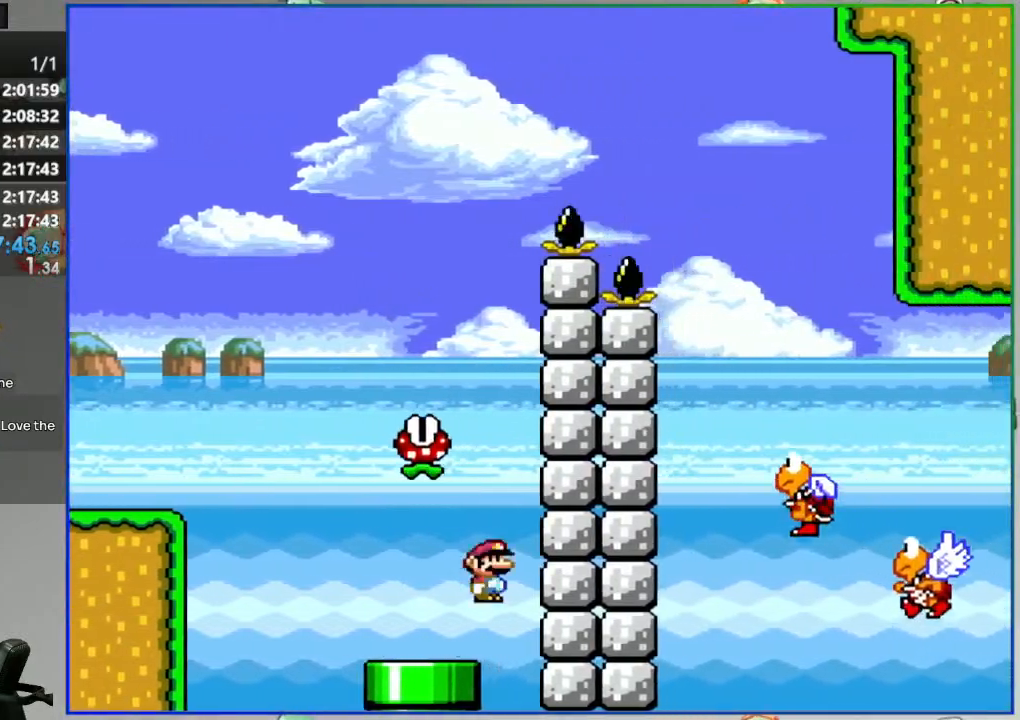
{"buttons": ["A", "Y", "DPAD_LEFT"], "events": [[133, "A", "up"], [200, "A", "down"]]}
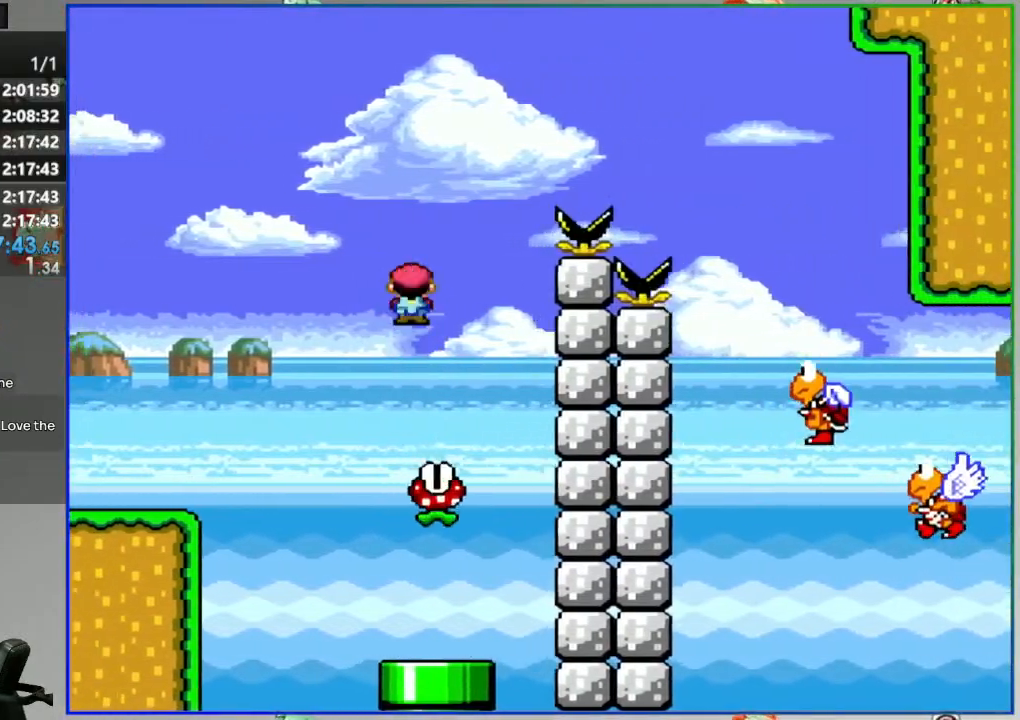
{"buttons": ["Y", "DPAD_LEFT"], "events": [[17, "A", "up"]]}
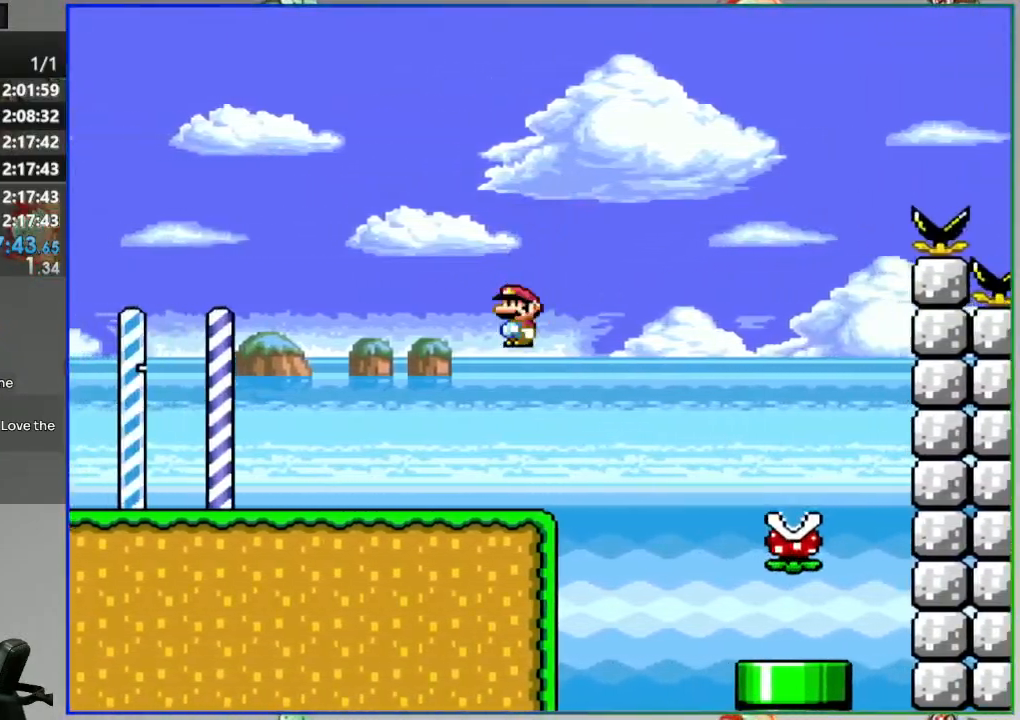
{"buttons": ["Y", "DPAD_LEFT"], "events": []}